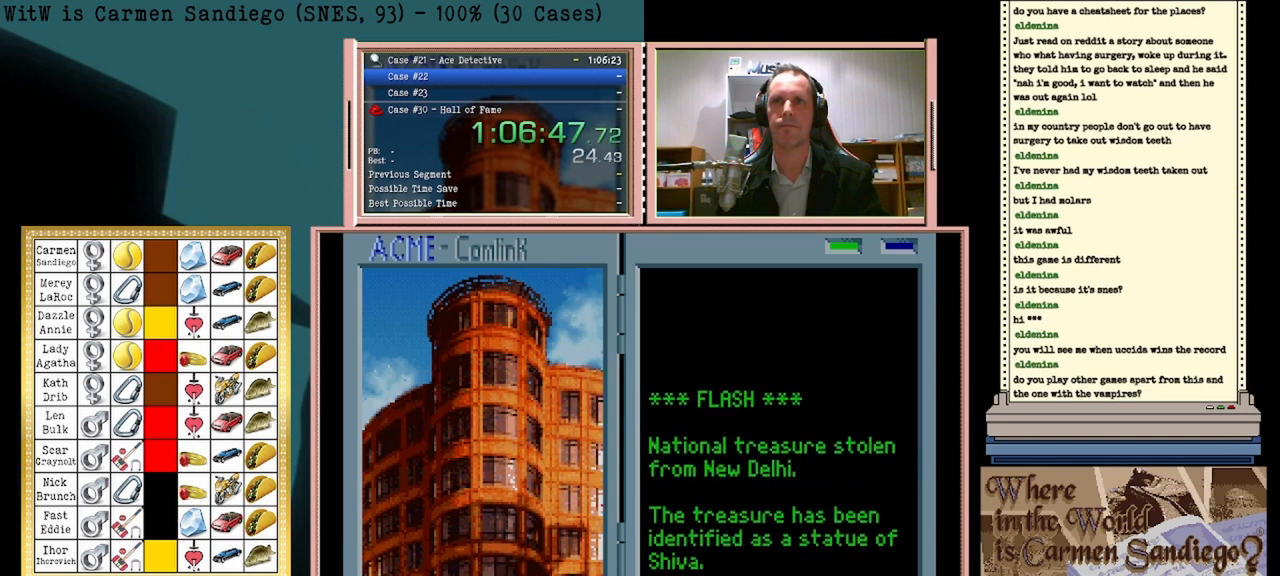
Gameplay with a controller (Nintendo layout); each line is a JSON object with the inputs held at the frame after it. "events" lists button and stick changes between this image and that frame as [ms after this image, input, new state], when the widget could be followed in between. Not read: L2 L3 R2 R3 left_stick right_stick.
{"buttons": [], "events": [[83, "B", "down"], [125, "B", "up"], [167, "A", "down"], [208, "A", "up"], [292, "A", "down"], [375, "A", "up"], [417, "B", "down"], [500, "B", "up"]]}
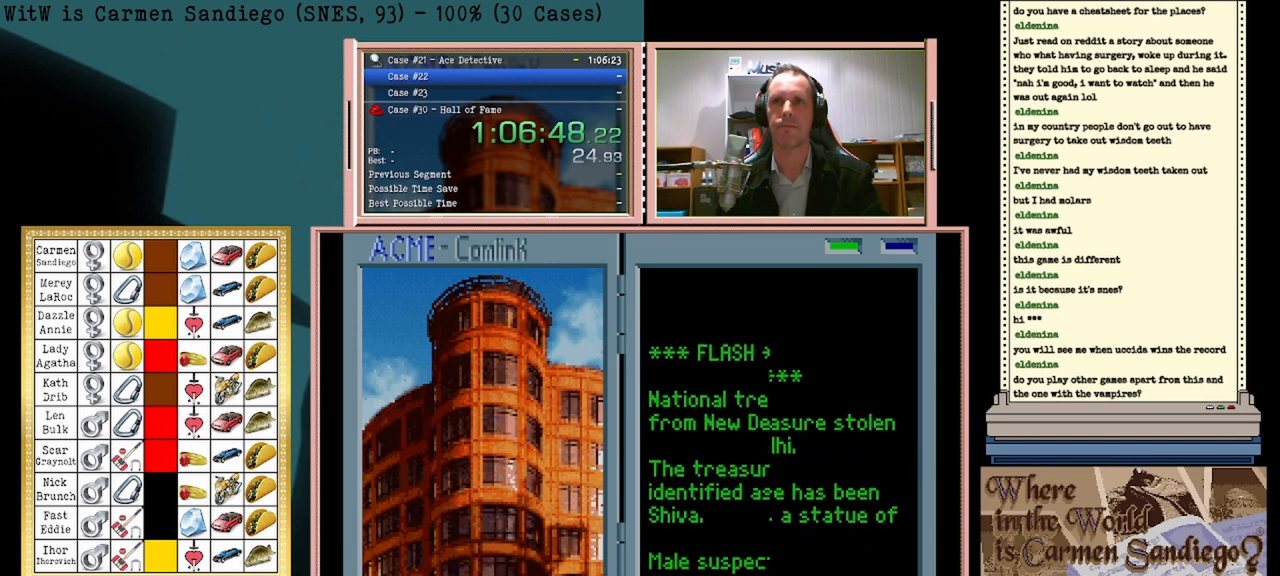
{"buttons": [], "events": [[83, "A", "down"], [125, "A", "up"], [125, "B", "down"], [208, "B", "up"], [250, "A", "down"], [292, "A", "up"], [375, "B", "down"], [417, "A", "down"], [417, "B", "up"], [500, "A", "up"]]}
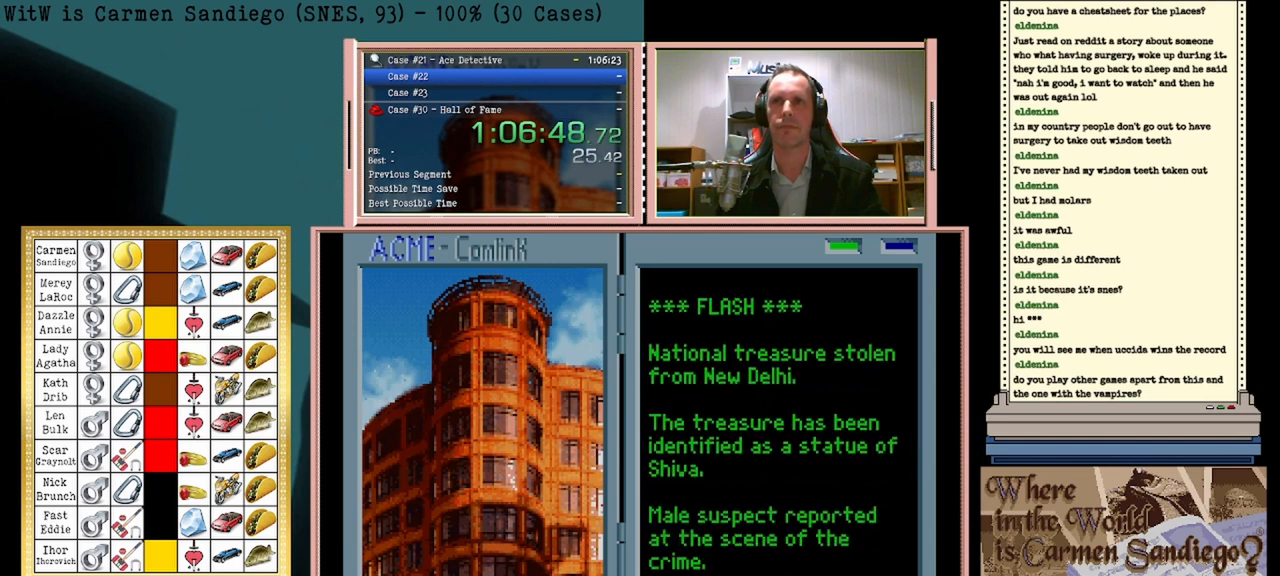
{"buttons": ["A"], "events": [[42, "B", "down"], [83, "B", "up"], [125, "A", "down"], [167, "A", "up"], [208, "B", "down"], [292, "B", "up"], [333, "A", "down"], [375, "A", "up"], [417, "B", "down"], [458, "B", "up"], [500, "A", "down"]]}
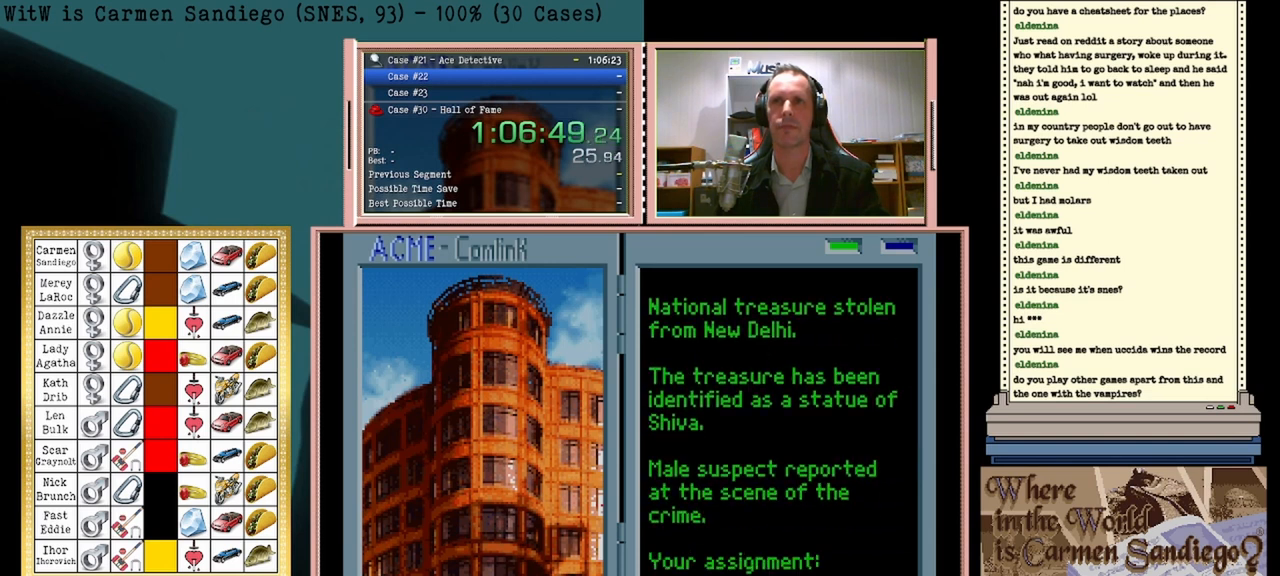
{"buttons": ["A"], "events": [[83, "A", "up"], [125, "B", "down"], [208, "A", "down"], [208, "B", "up"], [333, "A", "up"], [375, "B", "down"], [458, "B", "up"], [500, "A", "down"]]}
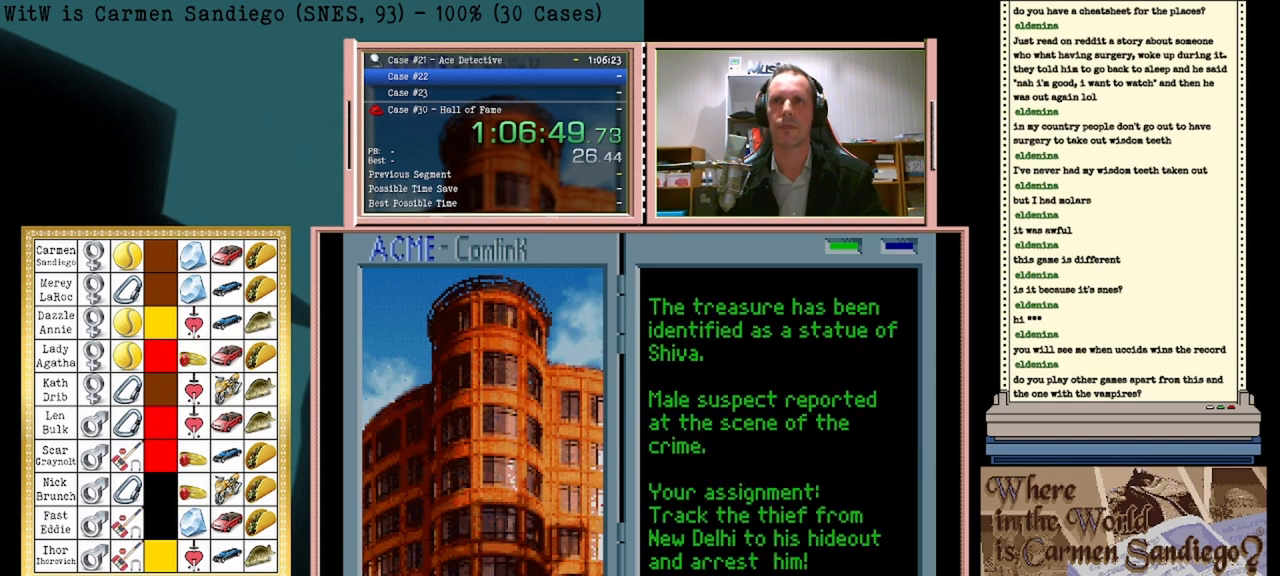
{"buttons": [], "events": [[125, "A", "up"], [167, "B", "down"], [250, "B", "up"], [292, "A", "down"], [375, "A", "up"]]}
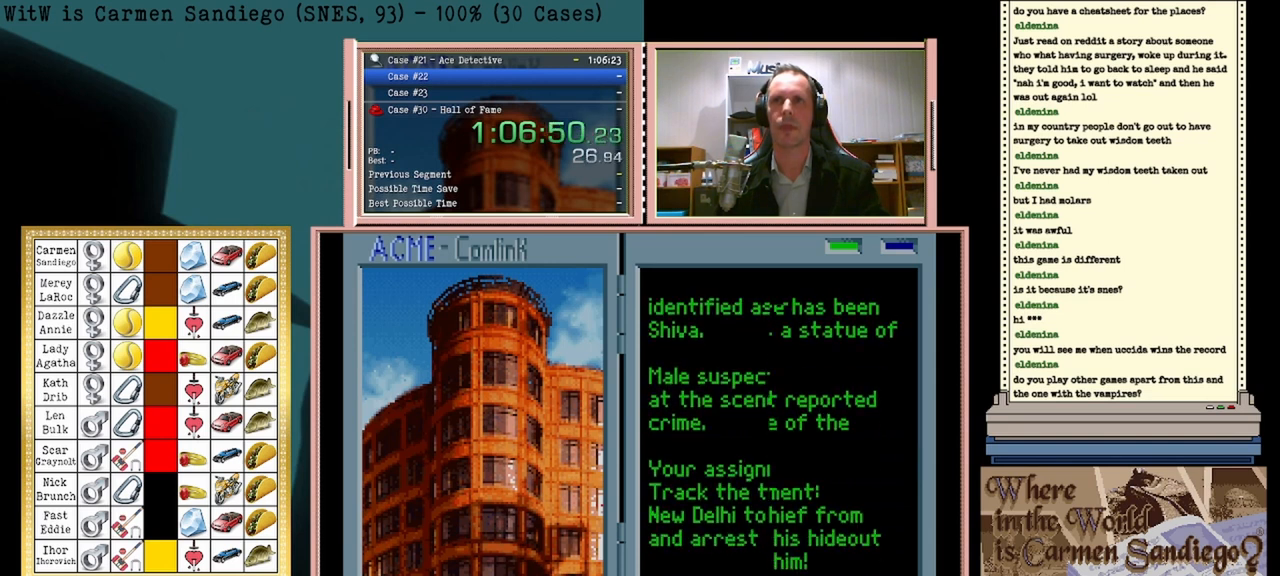
{"buttons": [], "events": [[250, "A", "down"], [417, "A", "up"], [417, "B", "down"], [500, "B", "up"]]}
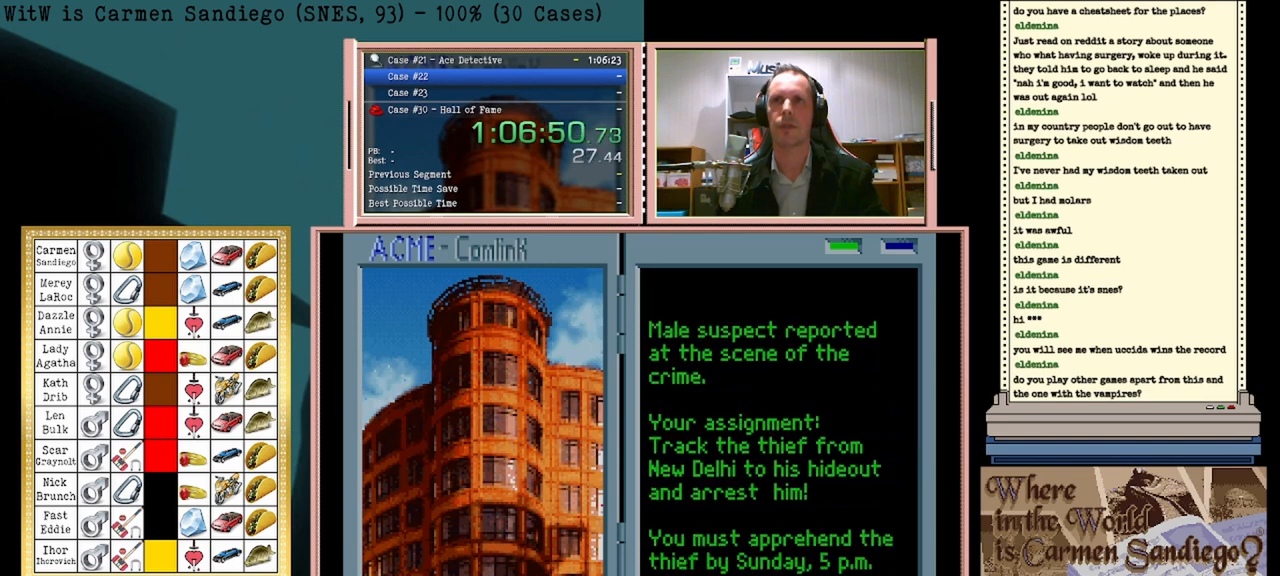
{"buttons": [], "events": [[83, "A", "down"], [125, "A", "up"], [167, "B", "down"], [208, "B", "up"], [250, "A", "down"], [292, "A", "up"], [333, "B", "down"], [417, "A", "down"], [417, "B", "up"], [500, "A", "up"]]}
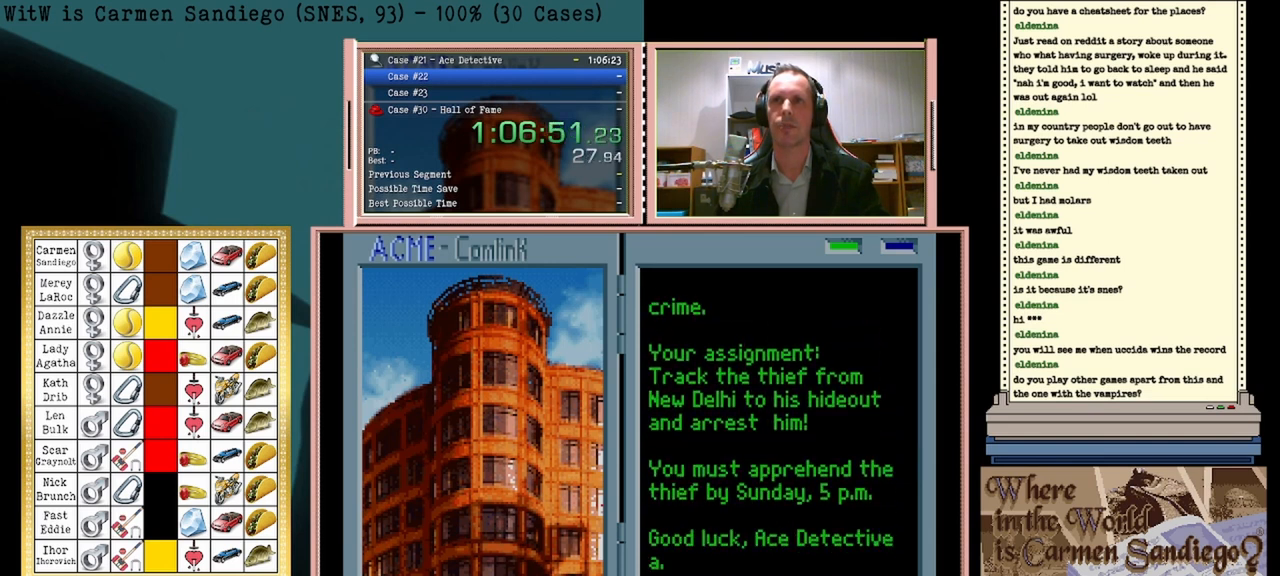
{"buttons": ["A"], "events": [[42, "B", "down"], [125, "B", "up"], [167, "A", "down"], [250, "A", "up"], [292, "A", "down"]]}
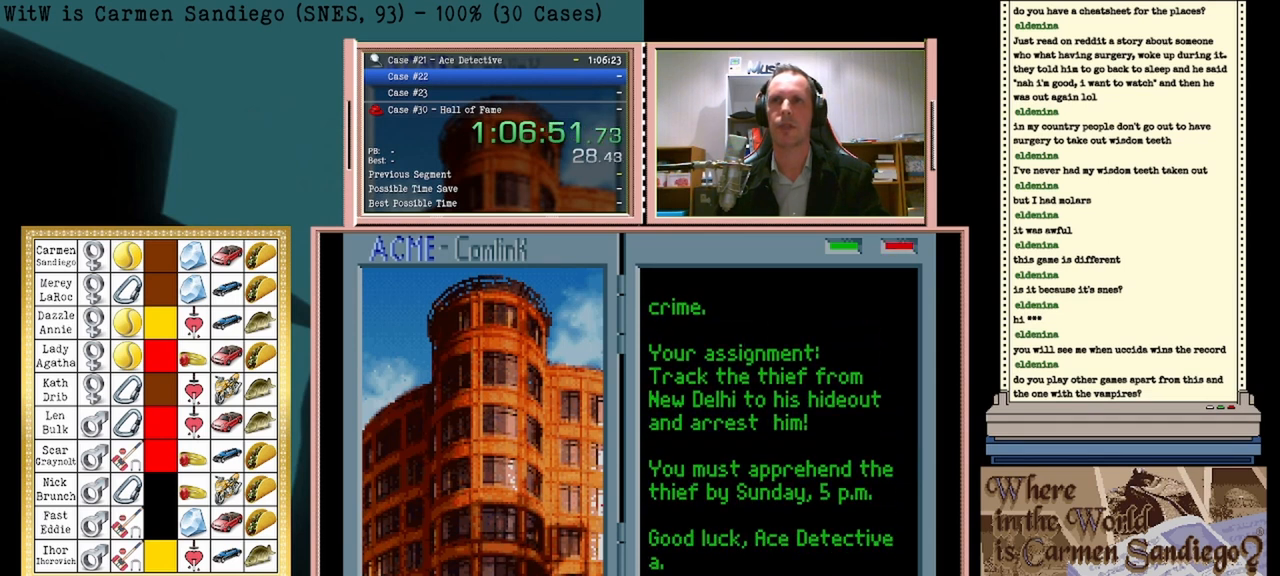
{"buttons": ["A"], "events": []}
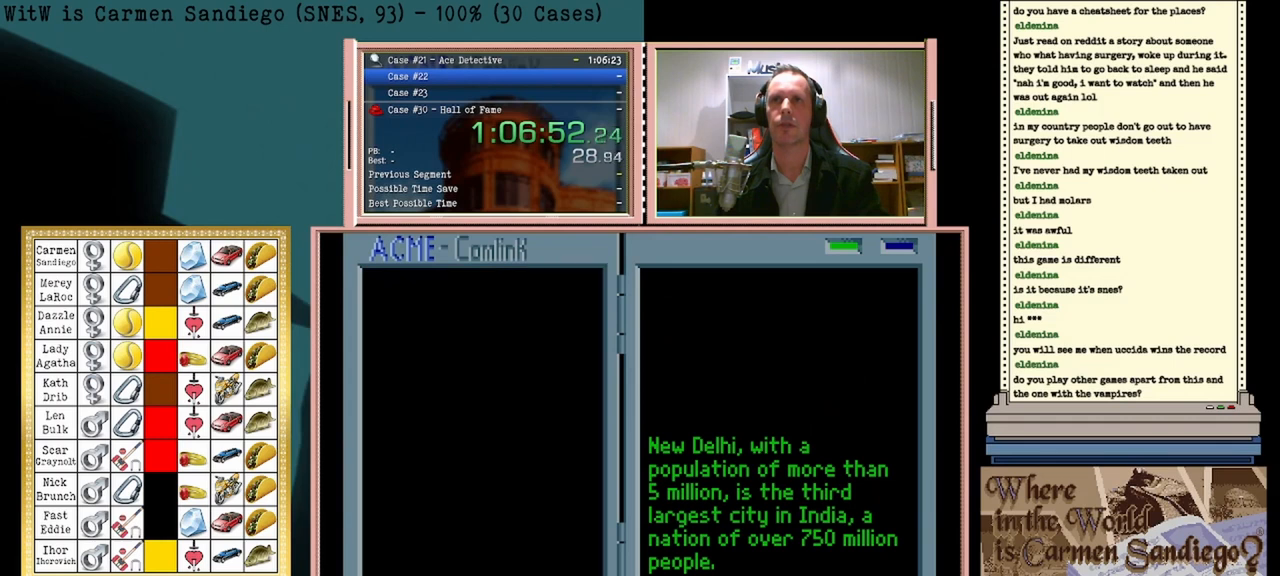
{"buttons": ["A"], "events": []}
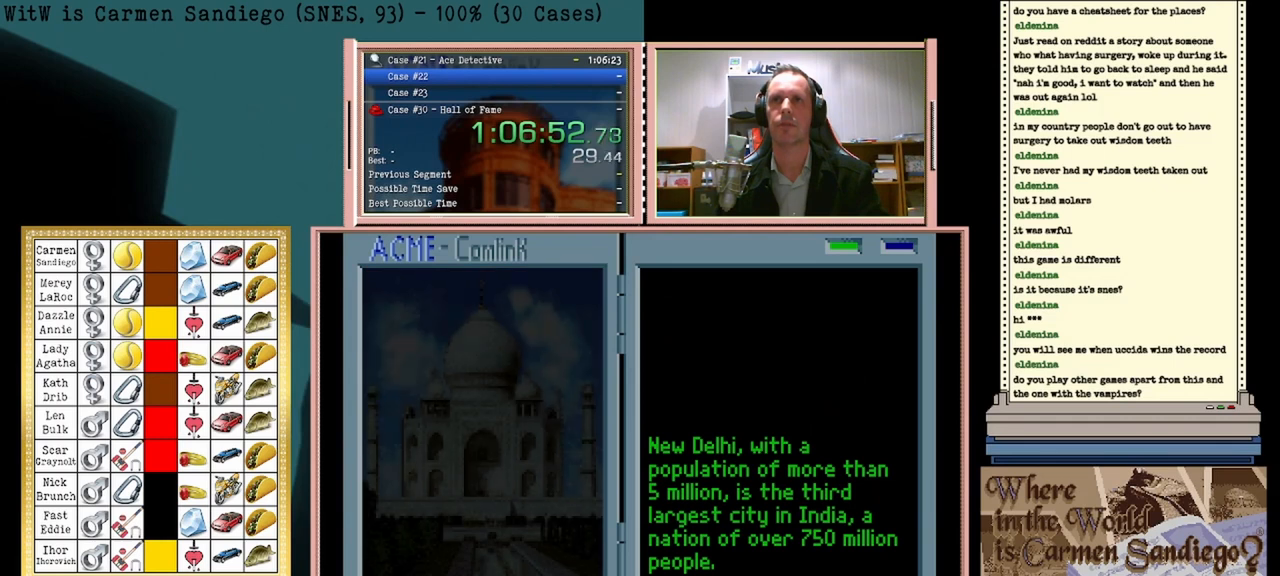
{"buttons": ["A"], "events": []}
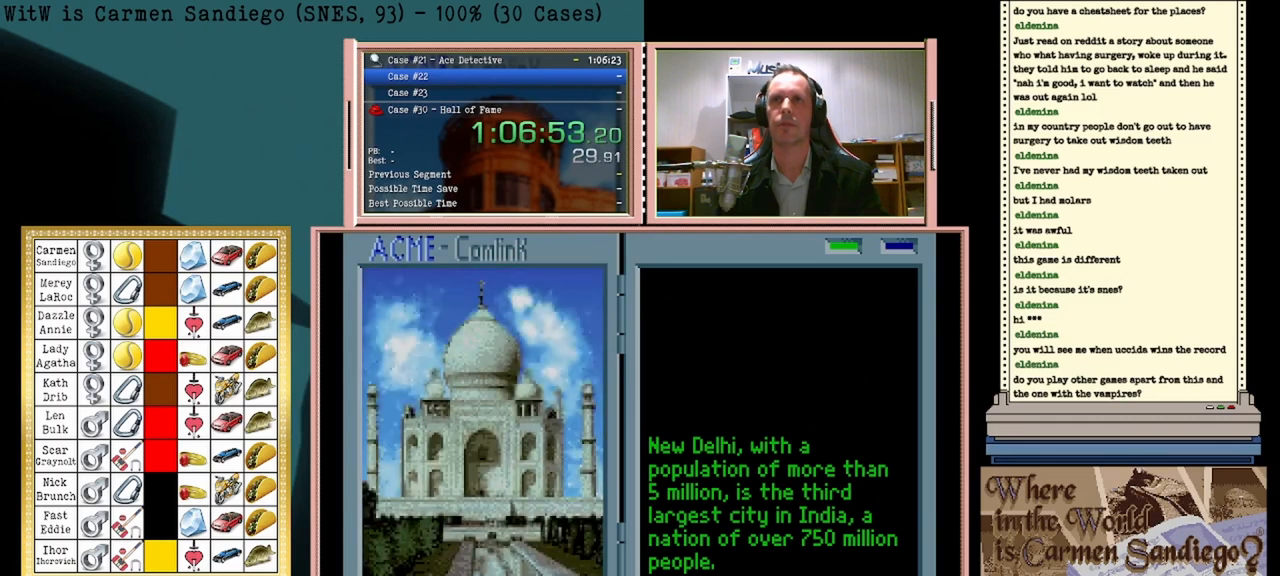
{"buttons": ["A"], "events": []}
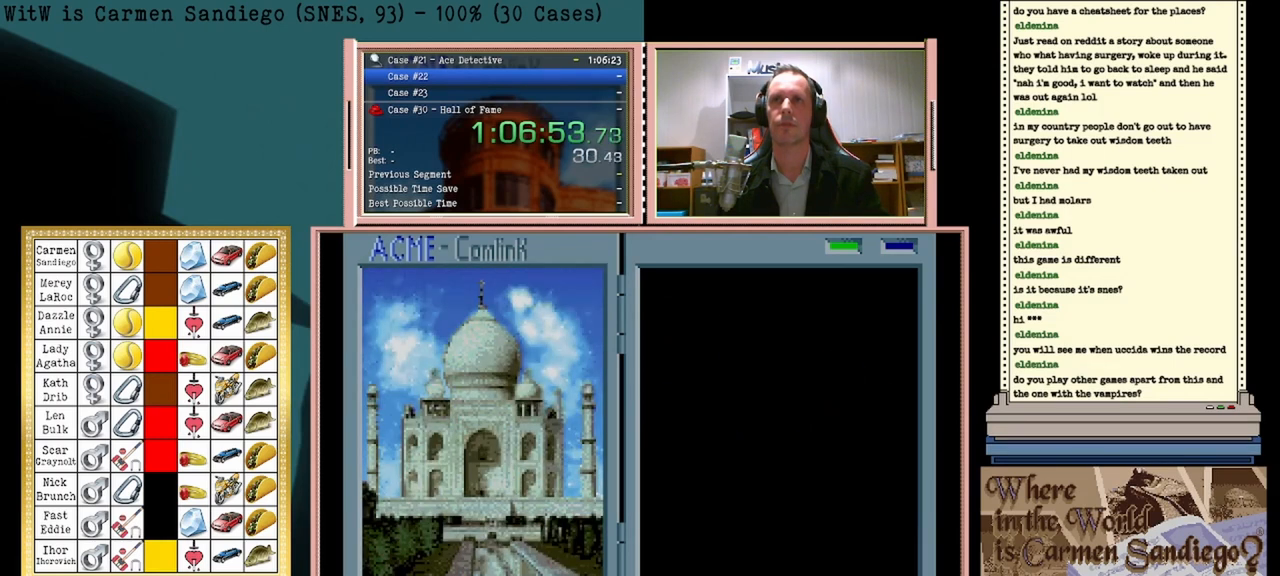
{"buttons": ["A"], "events": []}
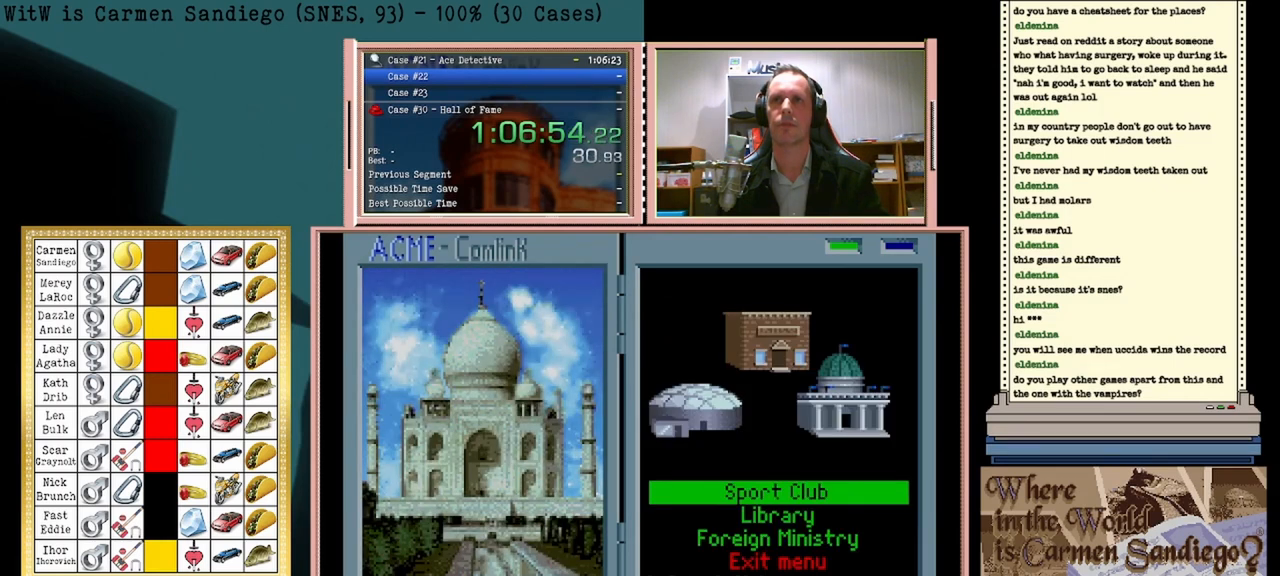
{"buttons": ["A"], "events": []}
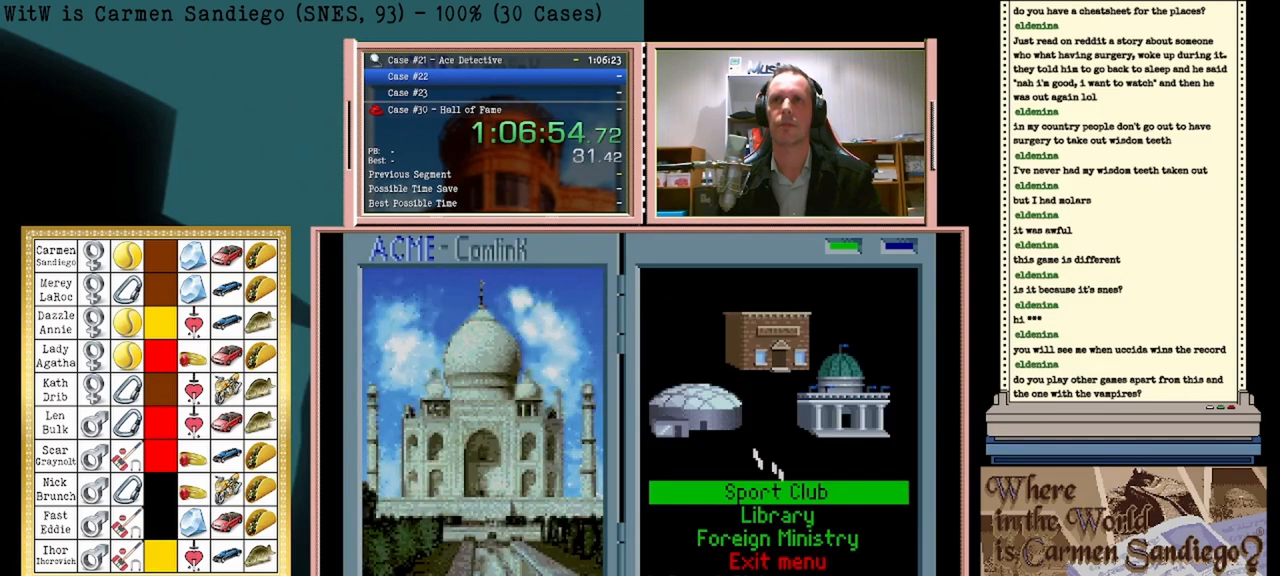
{"buttons": ["A"], "events": []}
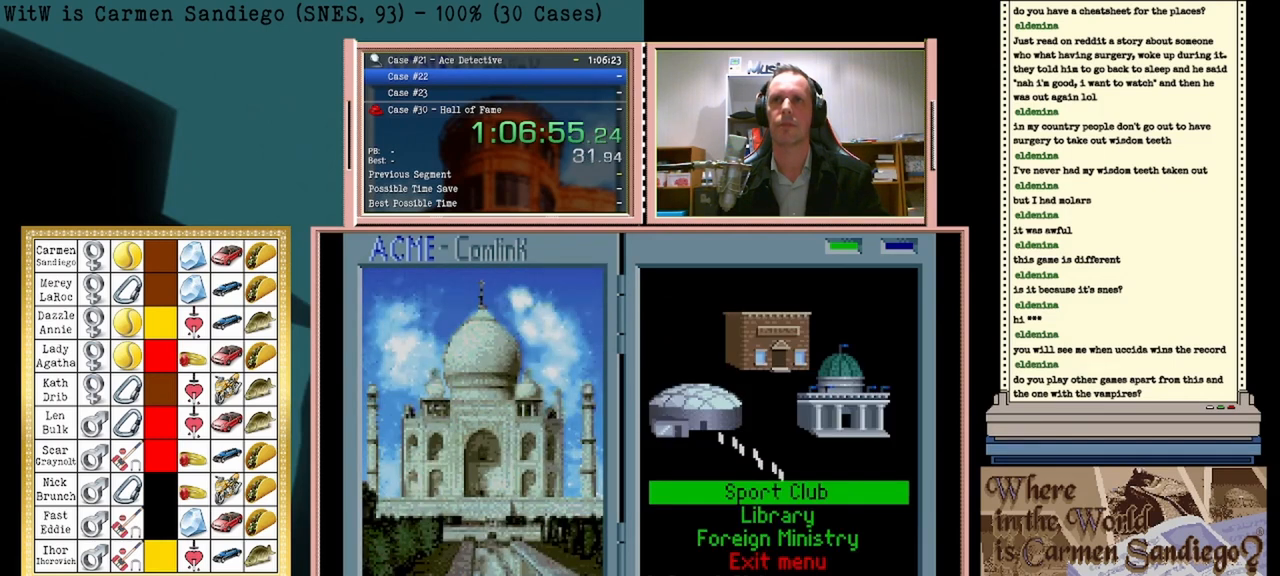
{"buttons": ["A"], "events": []}
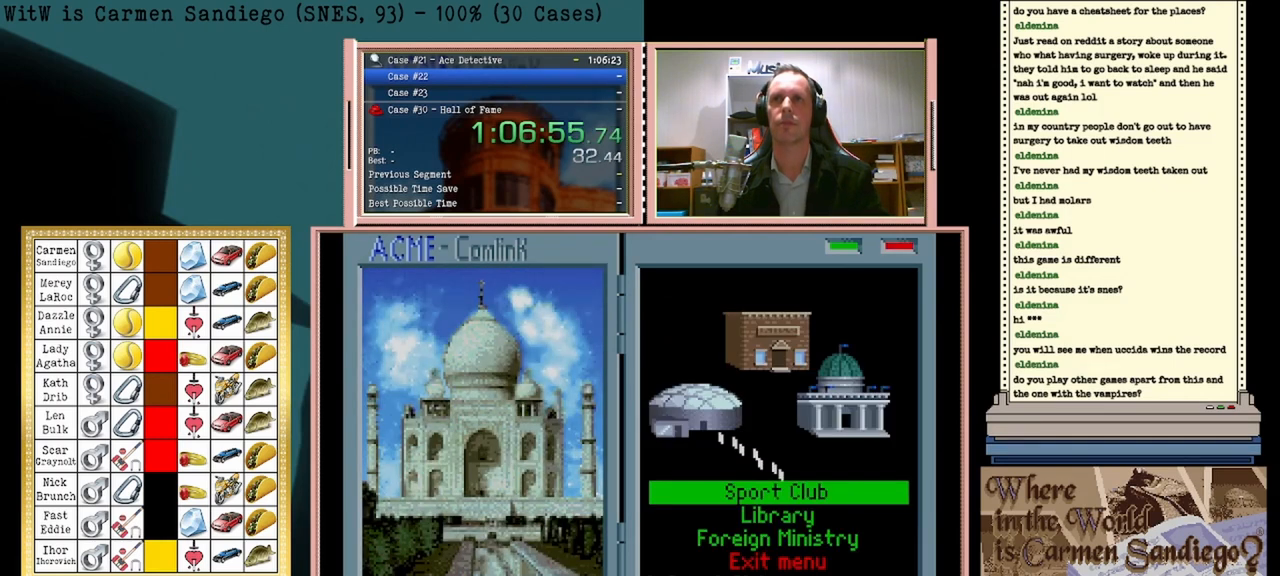
{"buttons": [], "events": [[83, "A", "up"]]}
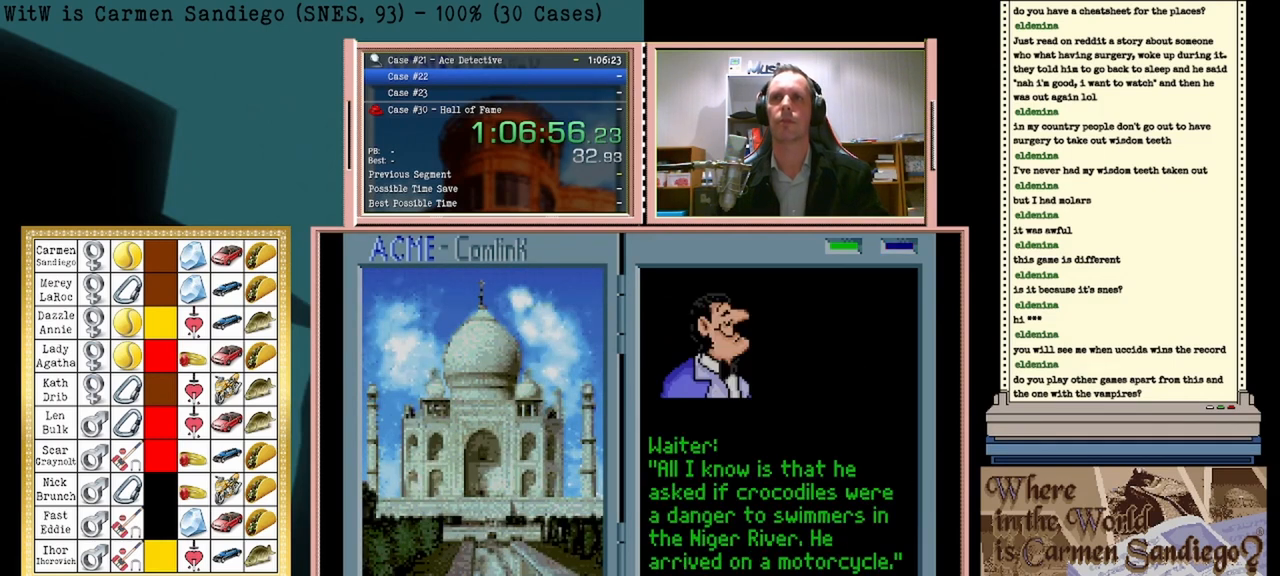
{"buttons": [], "events": [[167, "DPAD_LEFT", "down"], [375, "DPAD_LEFT", "up"]]}
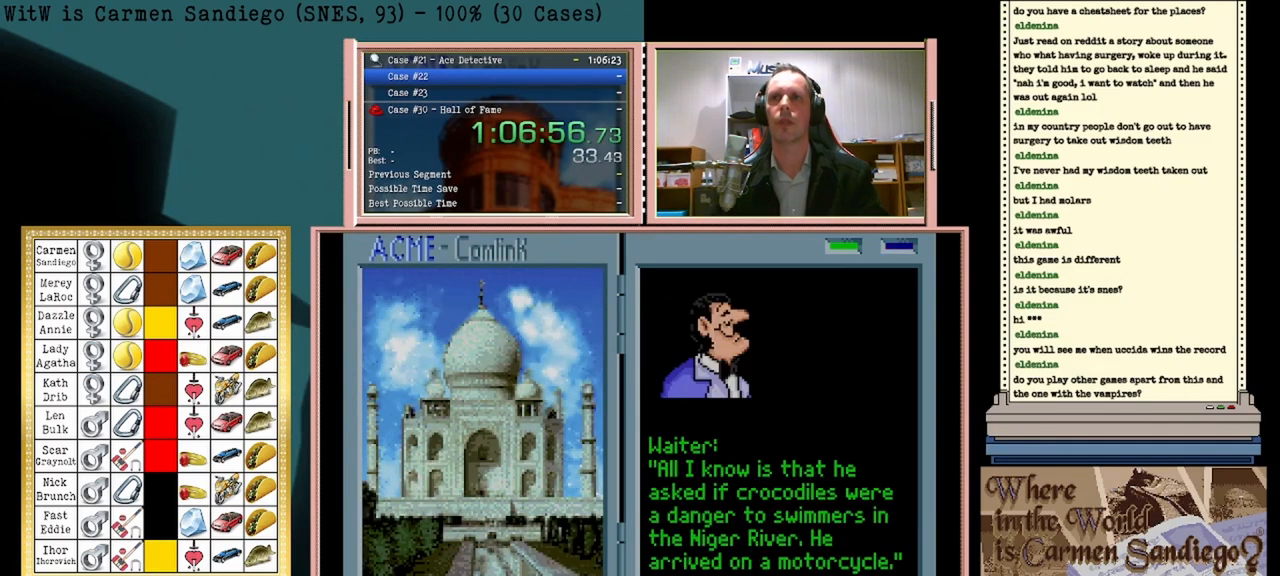
{"buttons": [], "events": [[208, "A", "down"], [458, "A", "up"]]}
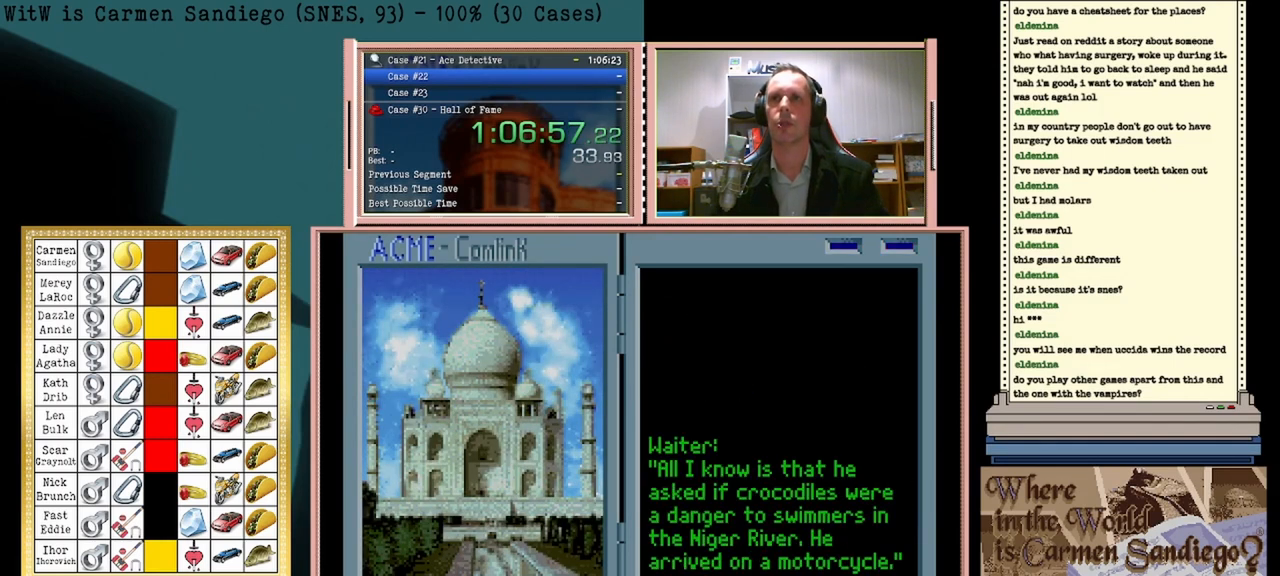
{"buttons": [], "events": []}
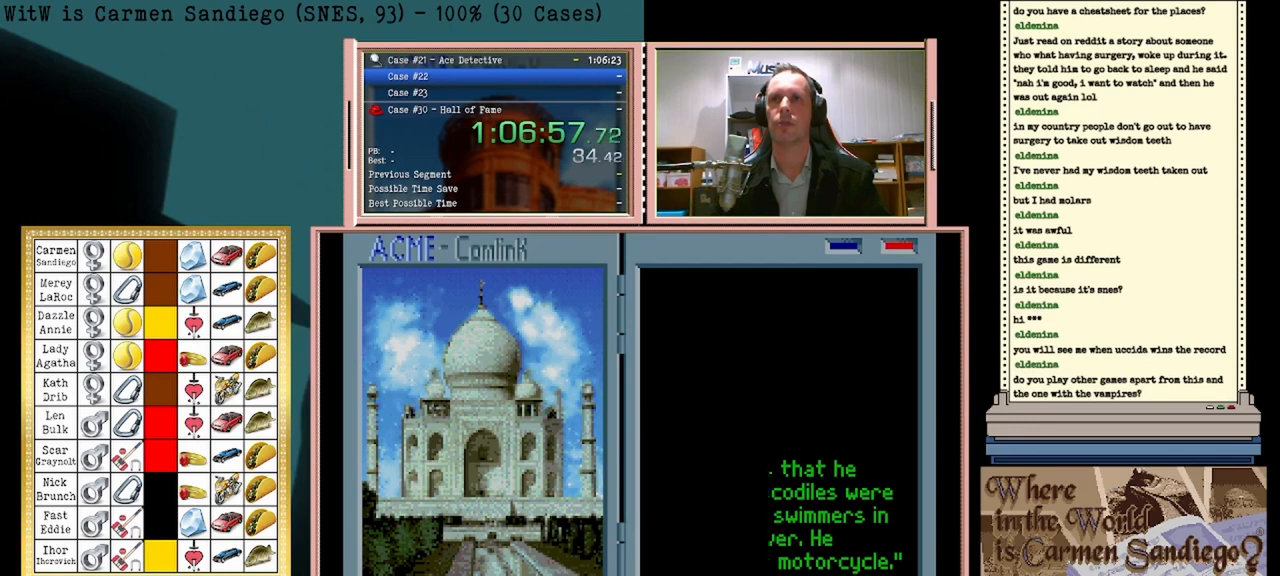
{"buttons": ["A"], "events": [[500, "A", "down"]]}
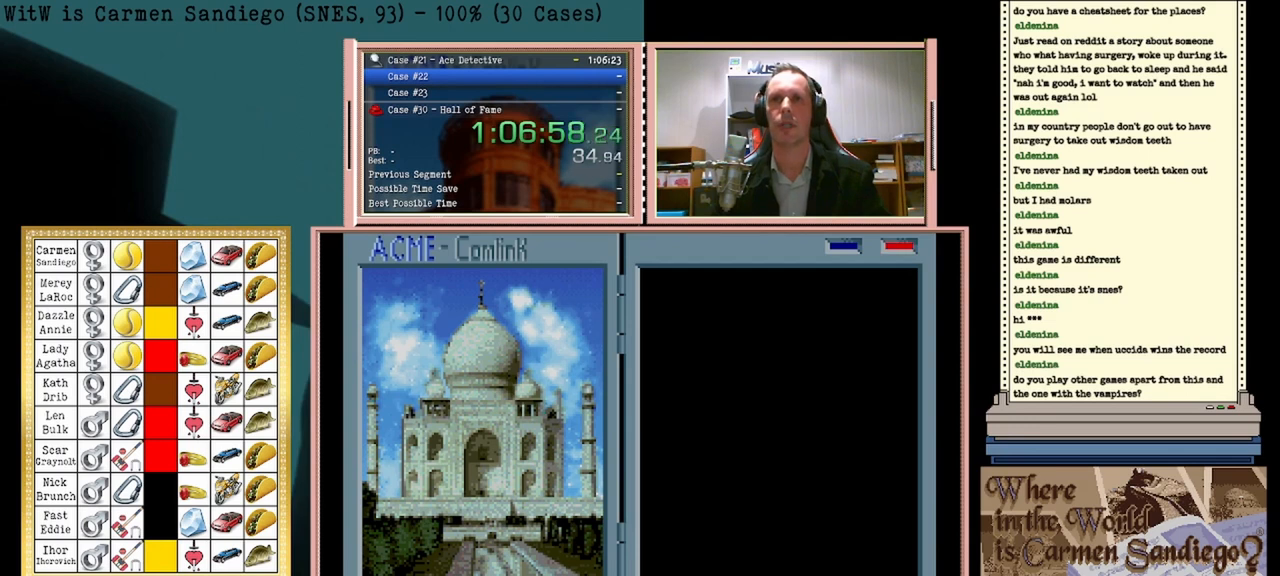
{"buttons": [], "events": [[83, "A", "up"]]}
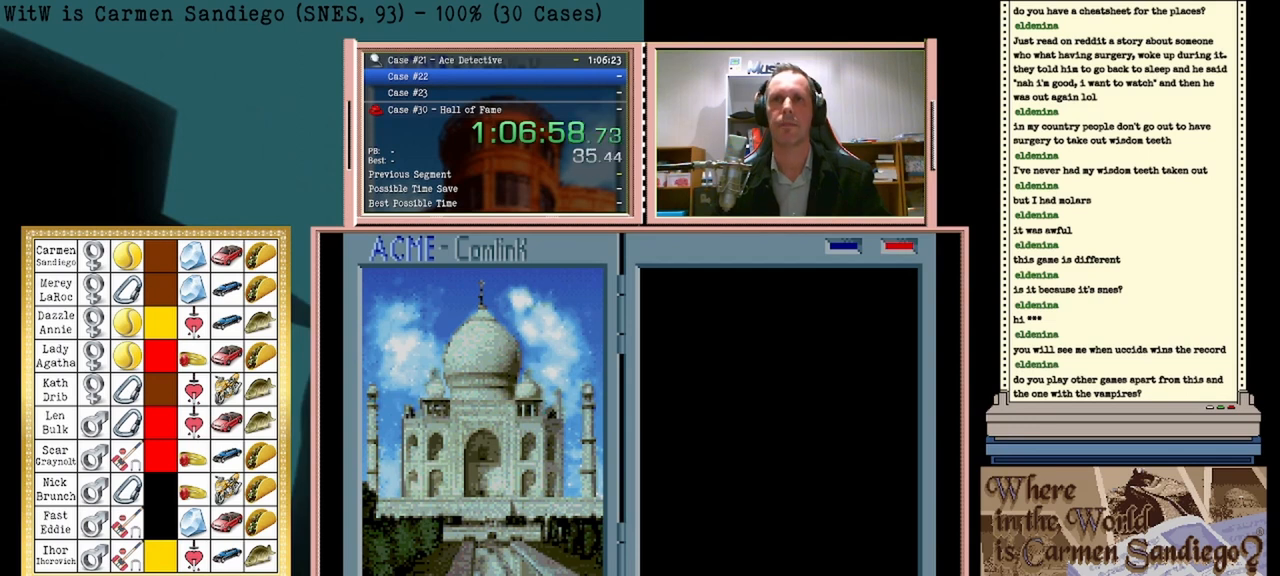
{"buttons": [], "events": []}
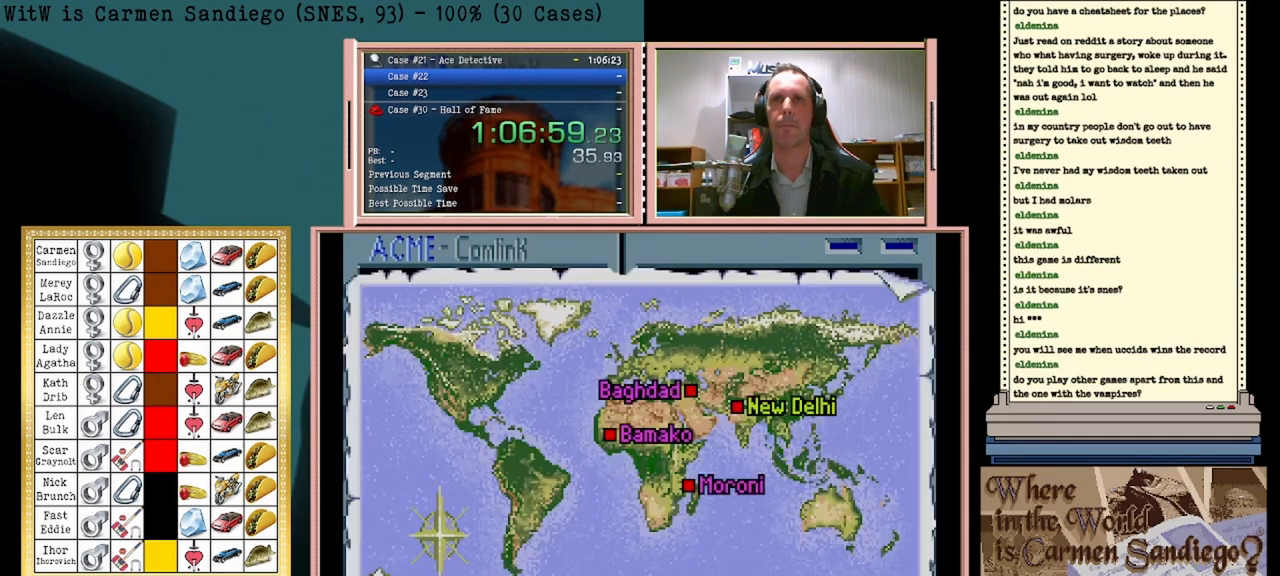
{"buttons": [], "events": []}
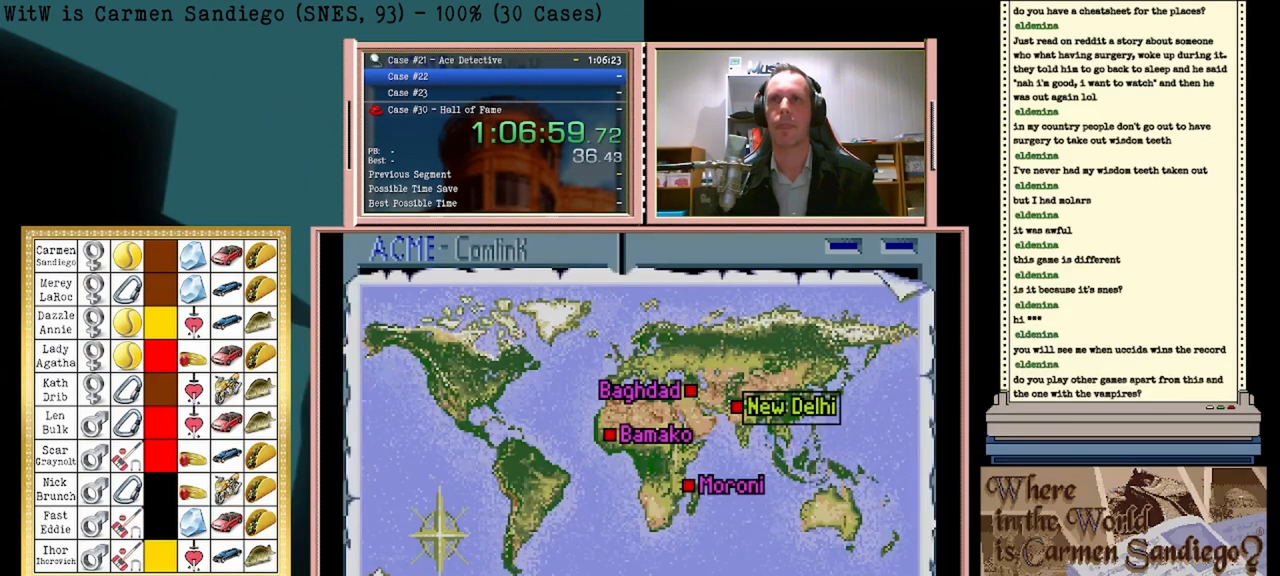
{"buttons": ["DPAD_DOWN"], "events": [[500, "DPAD_DOWN", "down"]]}
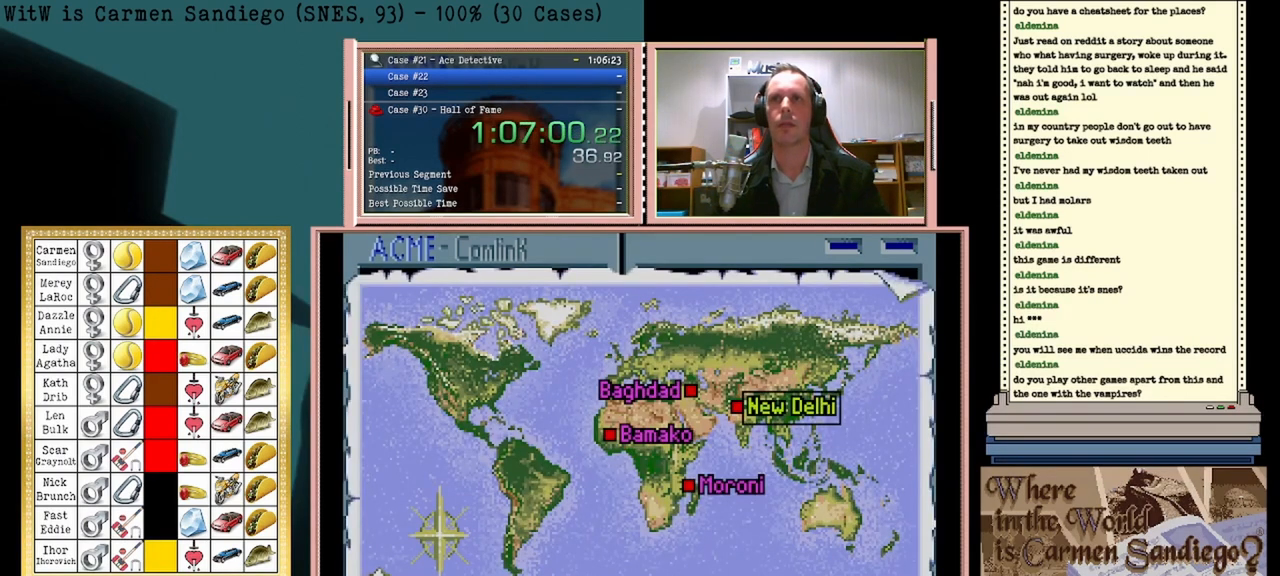
{"buttons": [], "events": [[208, "DPAD_DOWN", "up"]]}
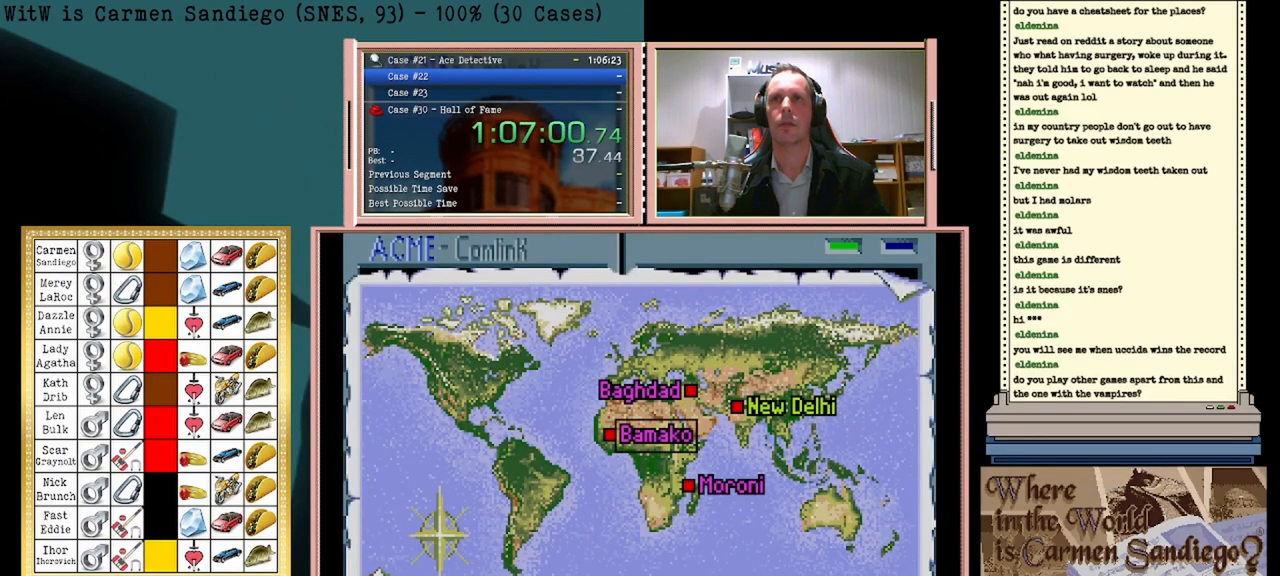
{"buttons": ["A"], "events": [[333, "A", "down"]]}
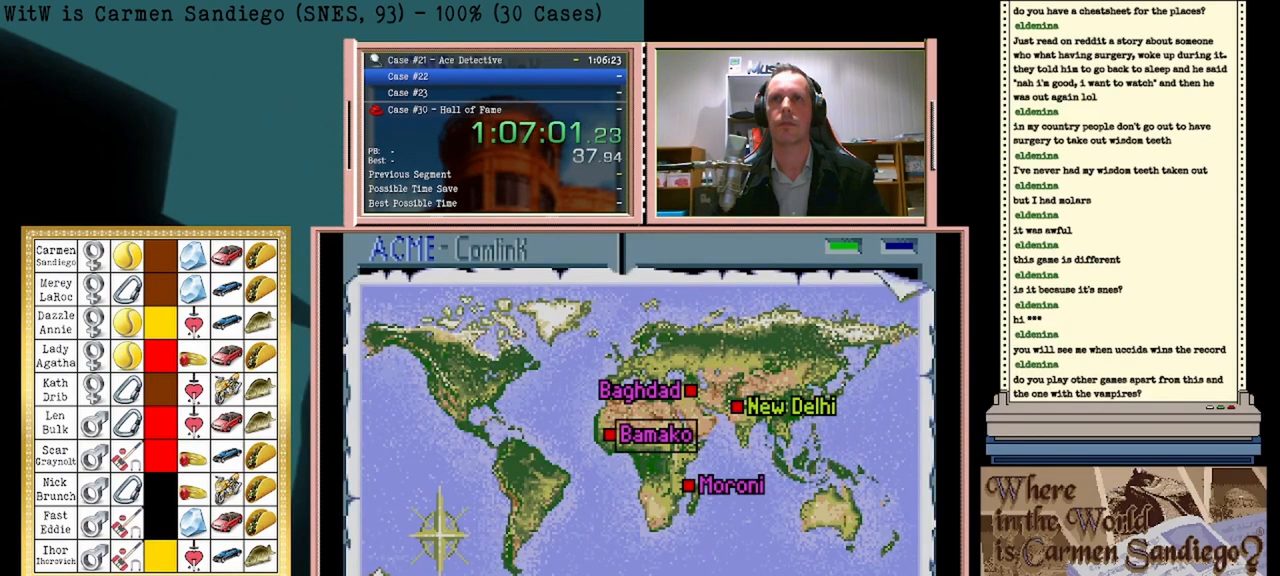
{"buttons": ["A"], "events": []}
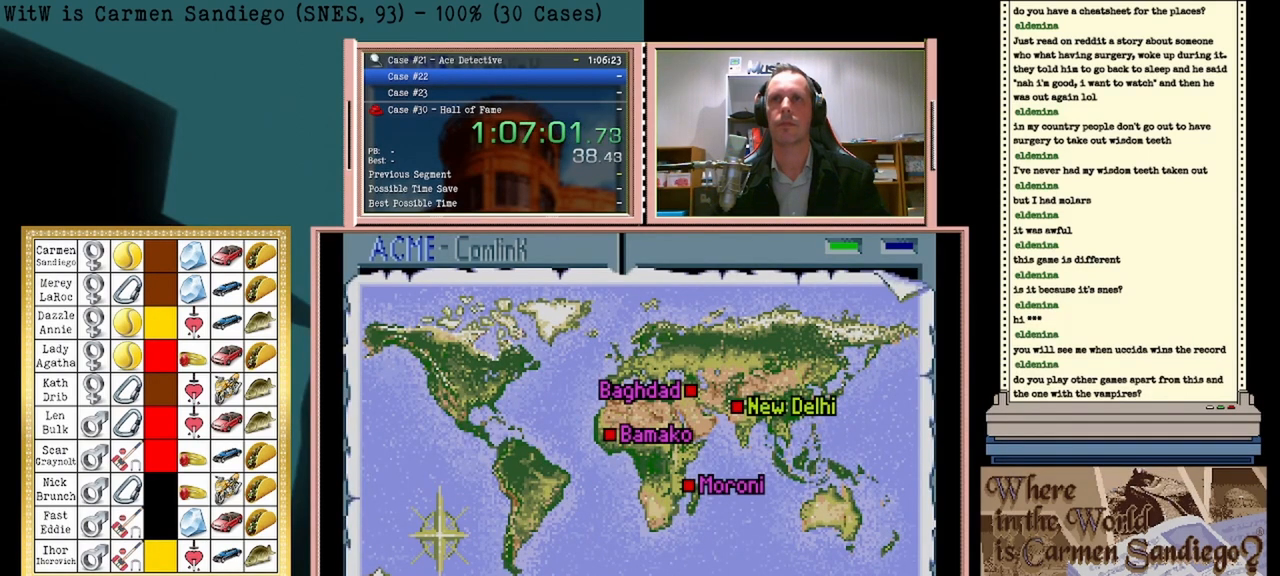
{"buttons": ["A"], "events": []}
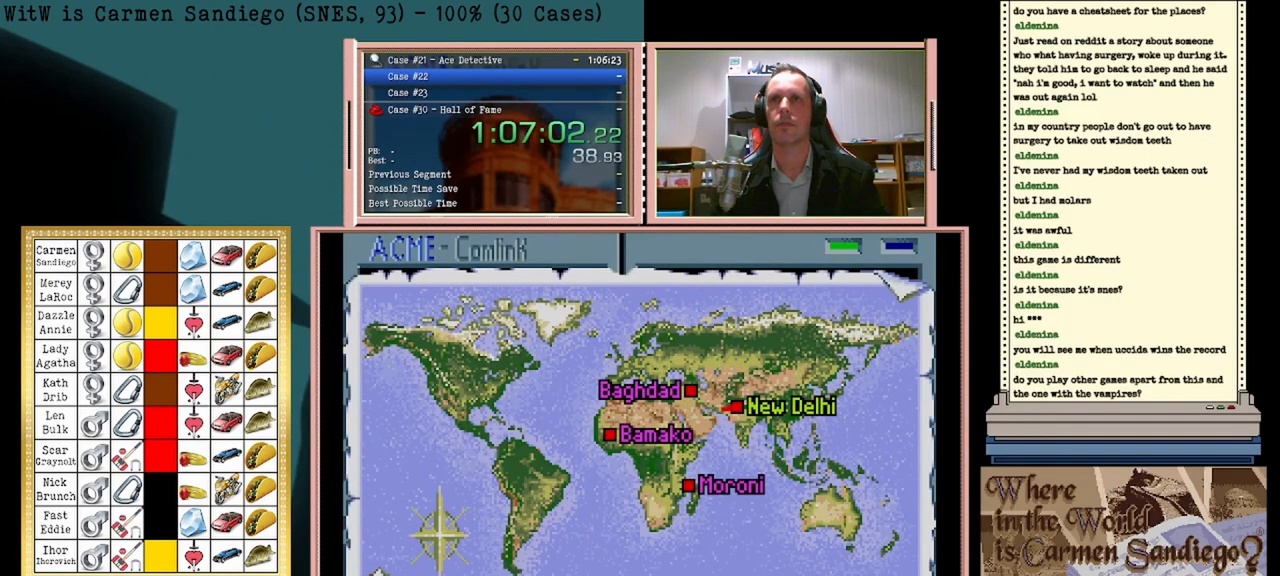
{"buttons": ["A"], "events": []}